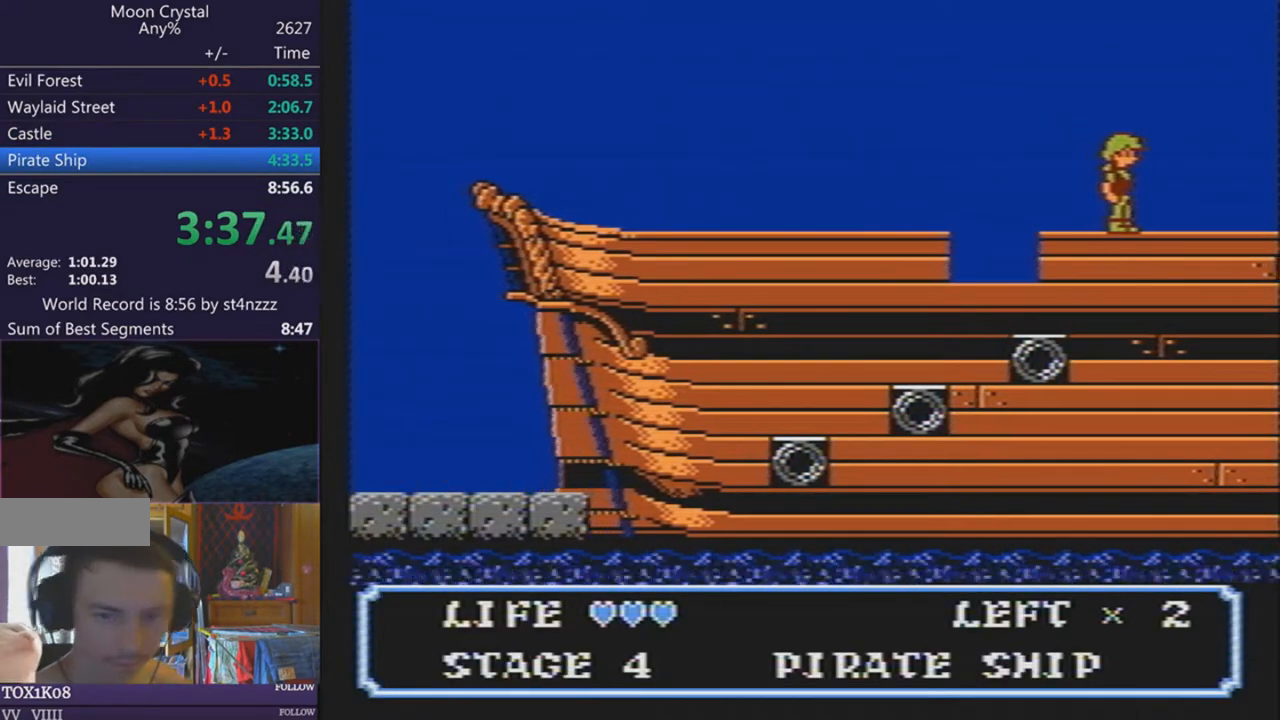
Gameplay with a controller (Nintendo layout); each line is a JSON object with the inputs held at the frame after it. "events" lists button and stick changes between this image and that frame as [ms after this image, input, new state], when the widget could be followed in between. Not read: L3 R3.
{"buttons": [], "events": []}
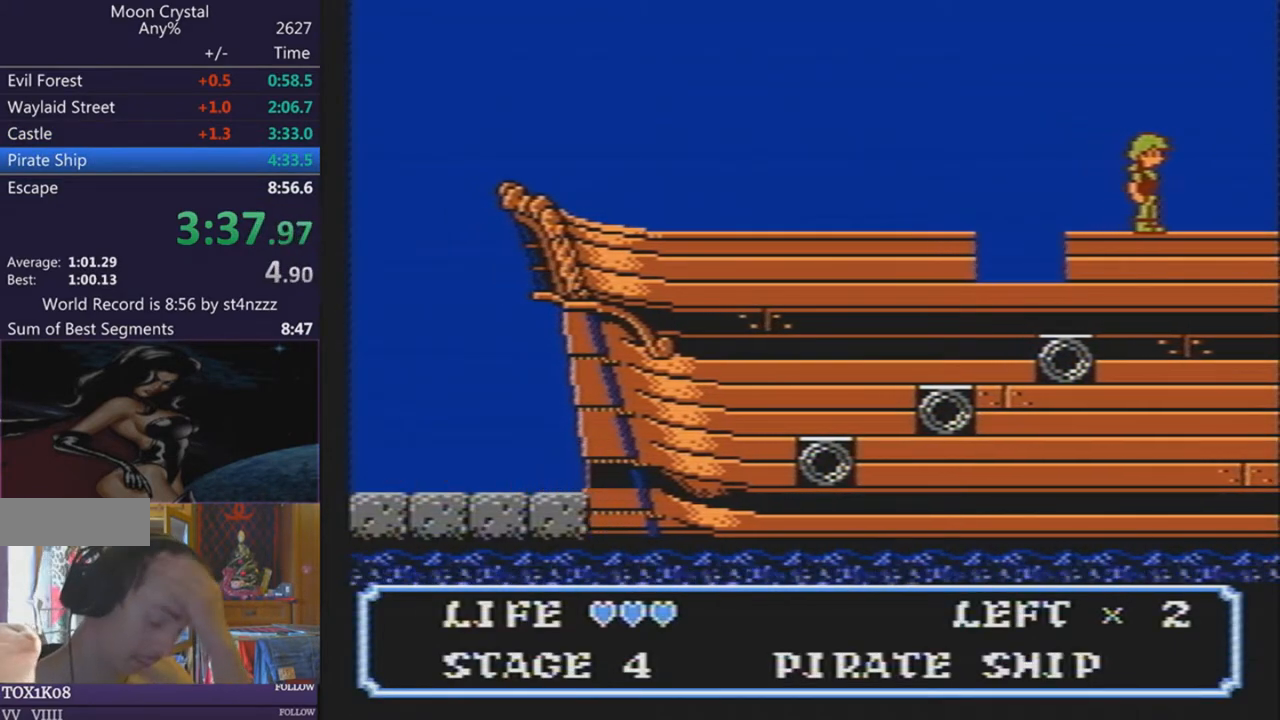
{"buttons": [], "events": []}
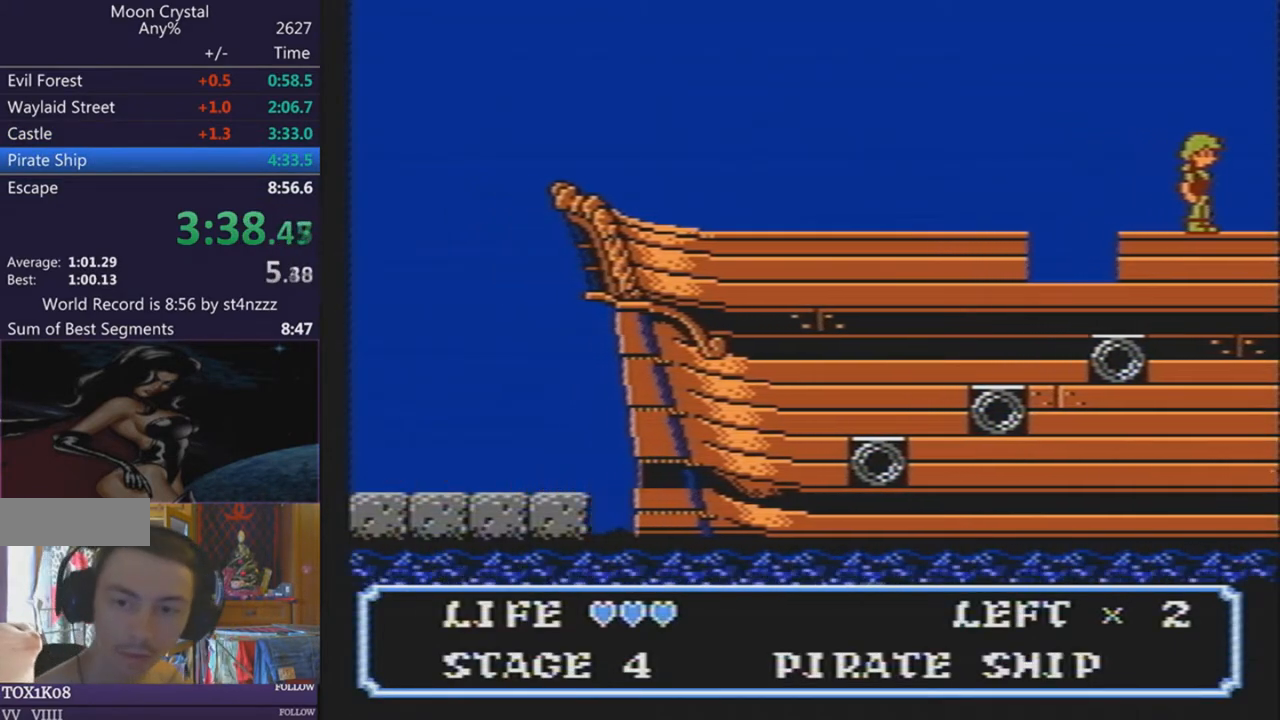
{"buttons": [], "events": []}
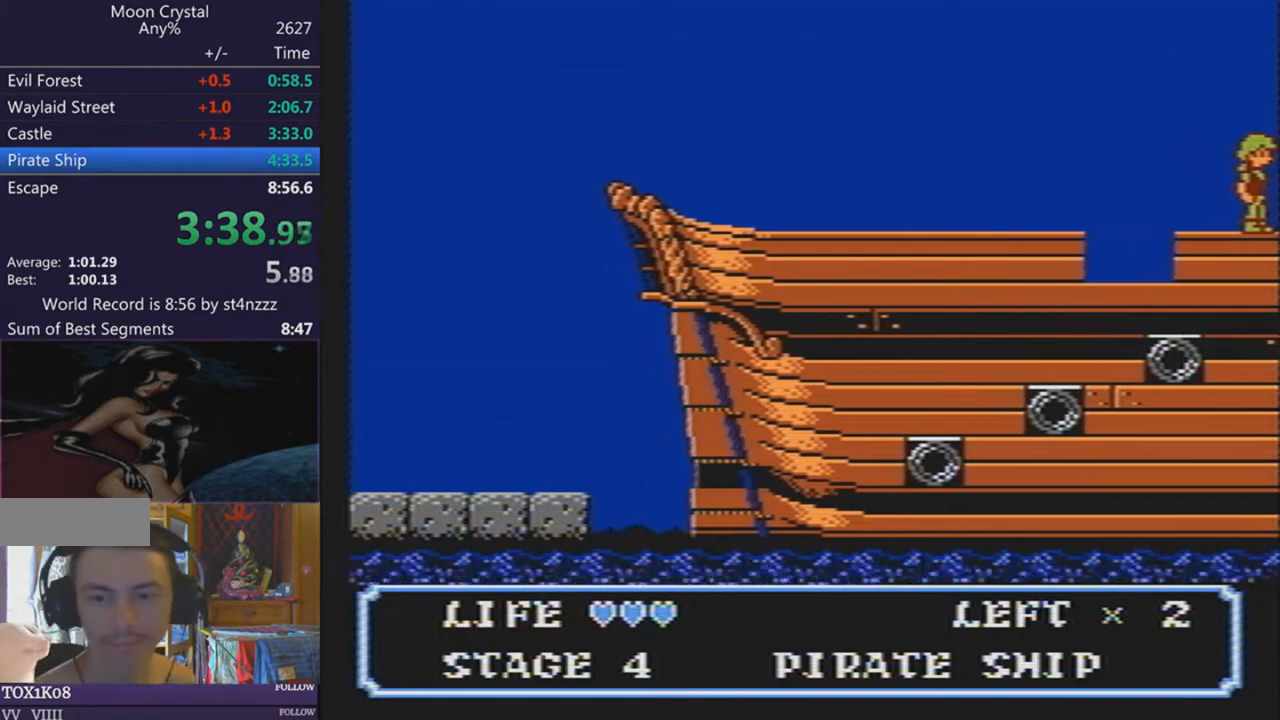
{"buttons": ["DPAD_RIGHT"], "events": [[401, "DPAD_RIGHT", "down"]]}
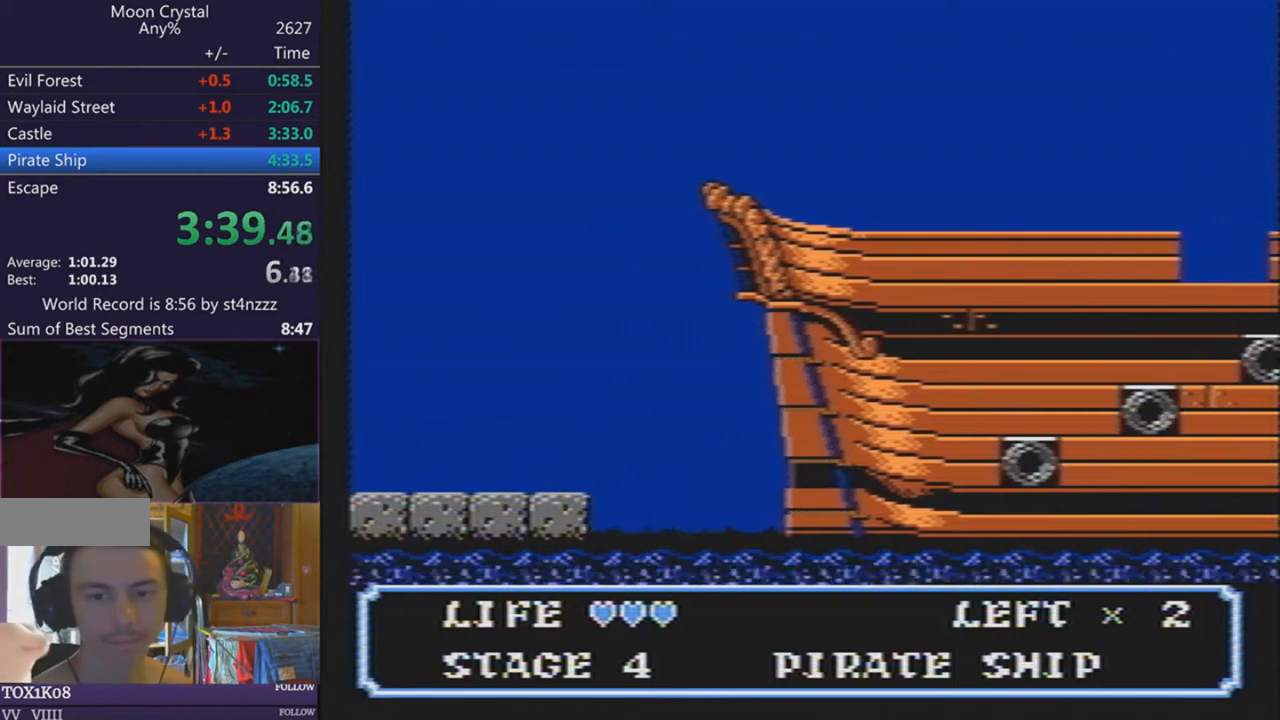
{"buttons": ["DPAD_RIGHT"], "events": []}
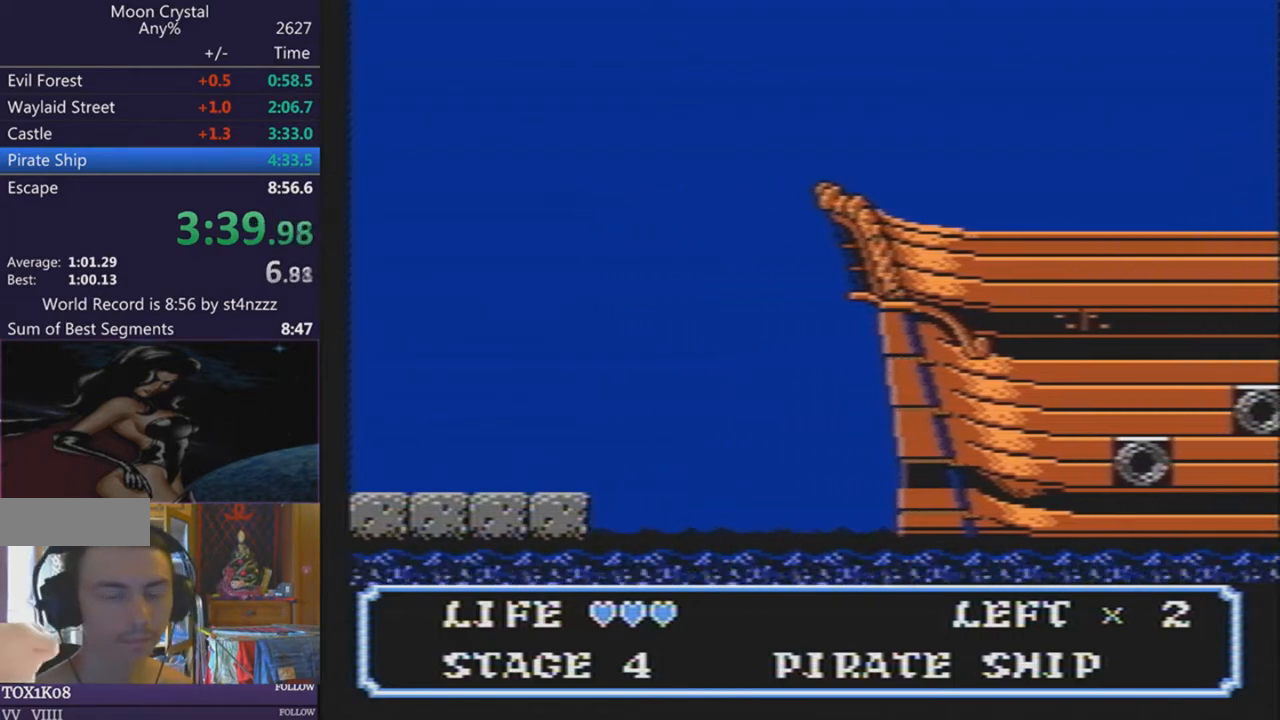
{"buttons": ["DPAD_RIGHT"], "events": []}
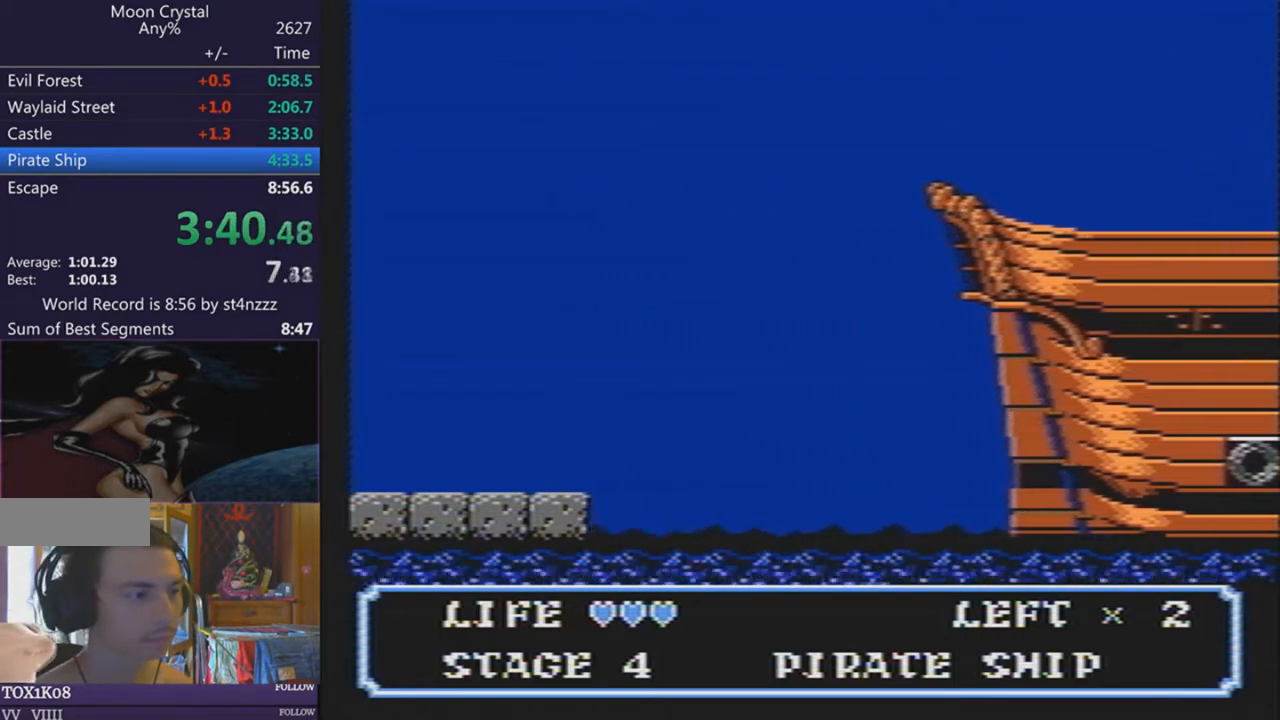
{"buttons": ["DPAD_RIGHT"], "events": []}
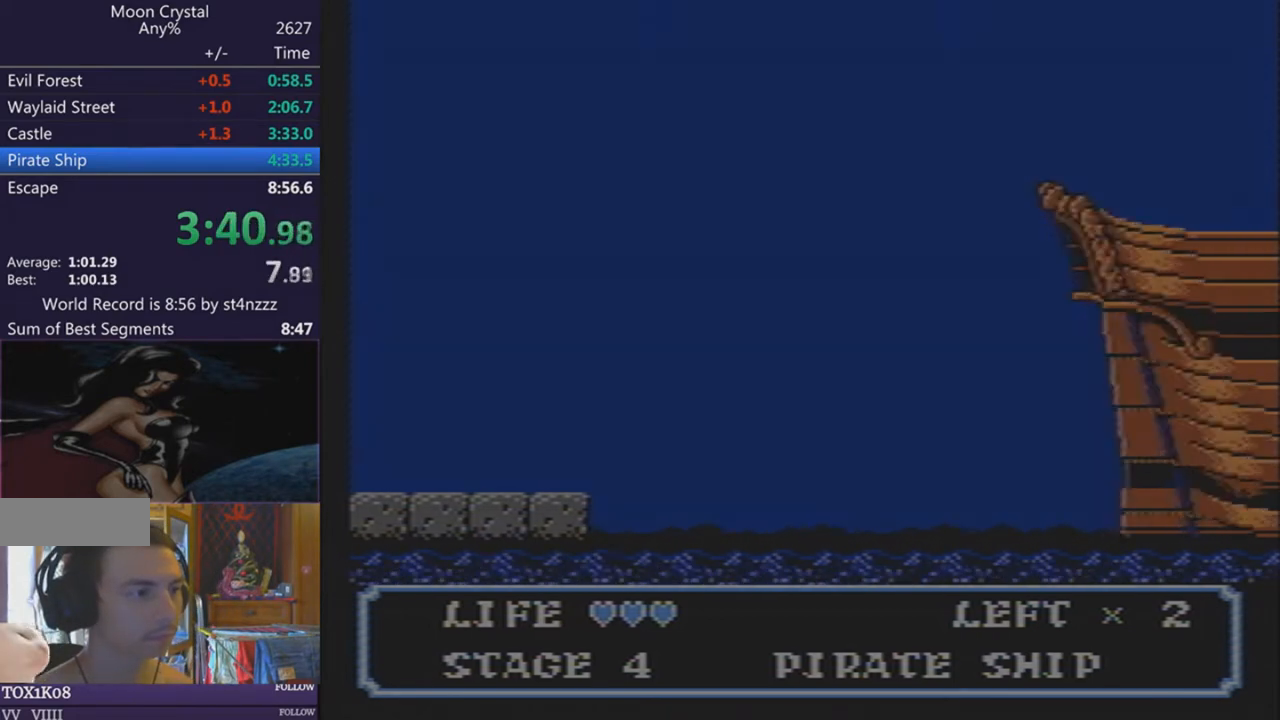
{"buttons": ["DPAD_RIGHT"], "events": []}
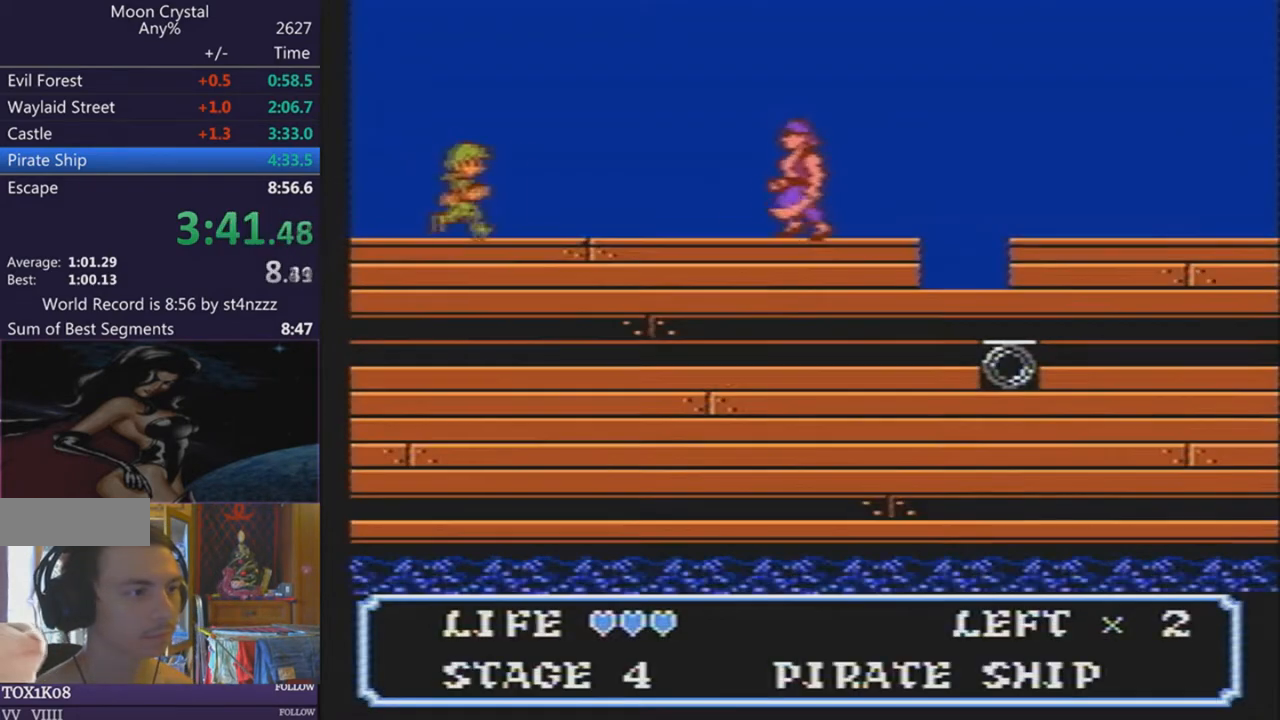
{"buttons": ["DPAD_RIGHT"], "events": []}
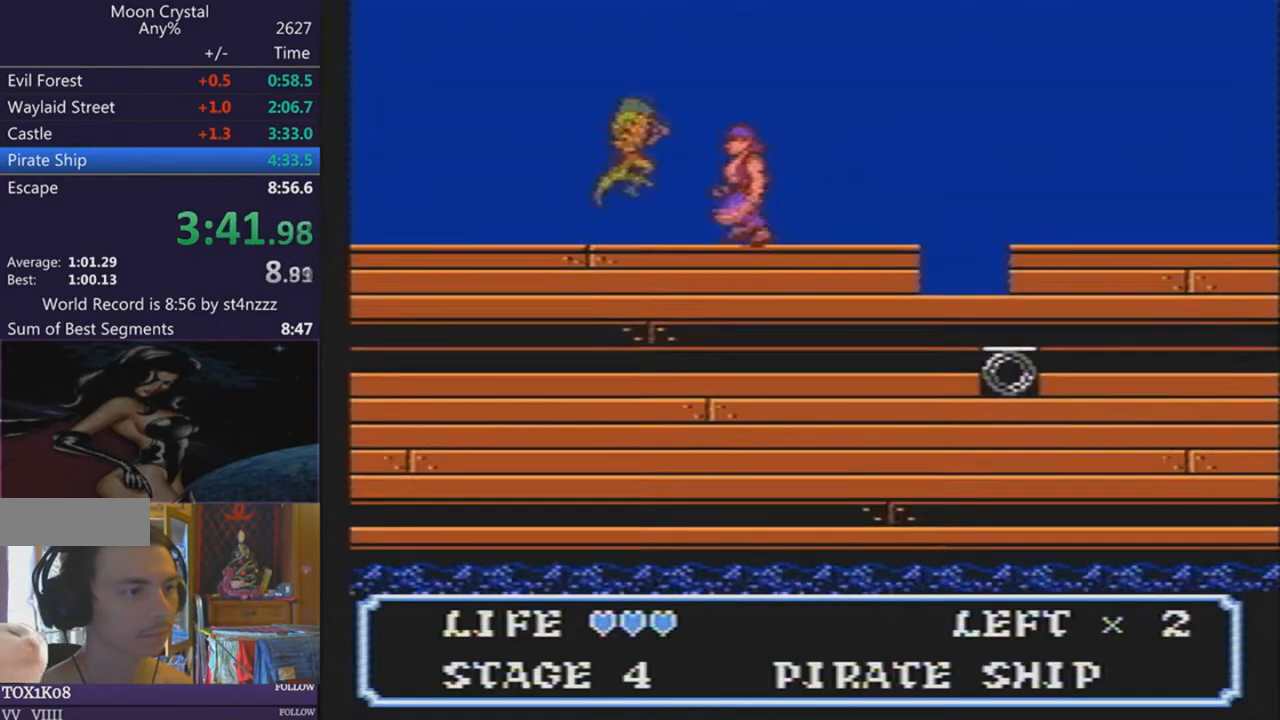
{"buttons": ["DPAD_RIGHT"], "events": []}
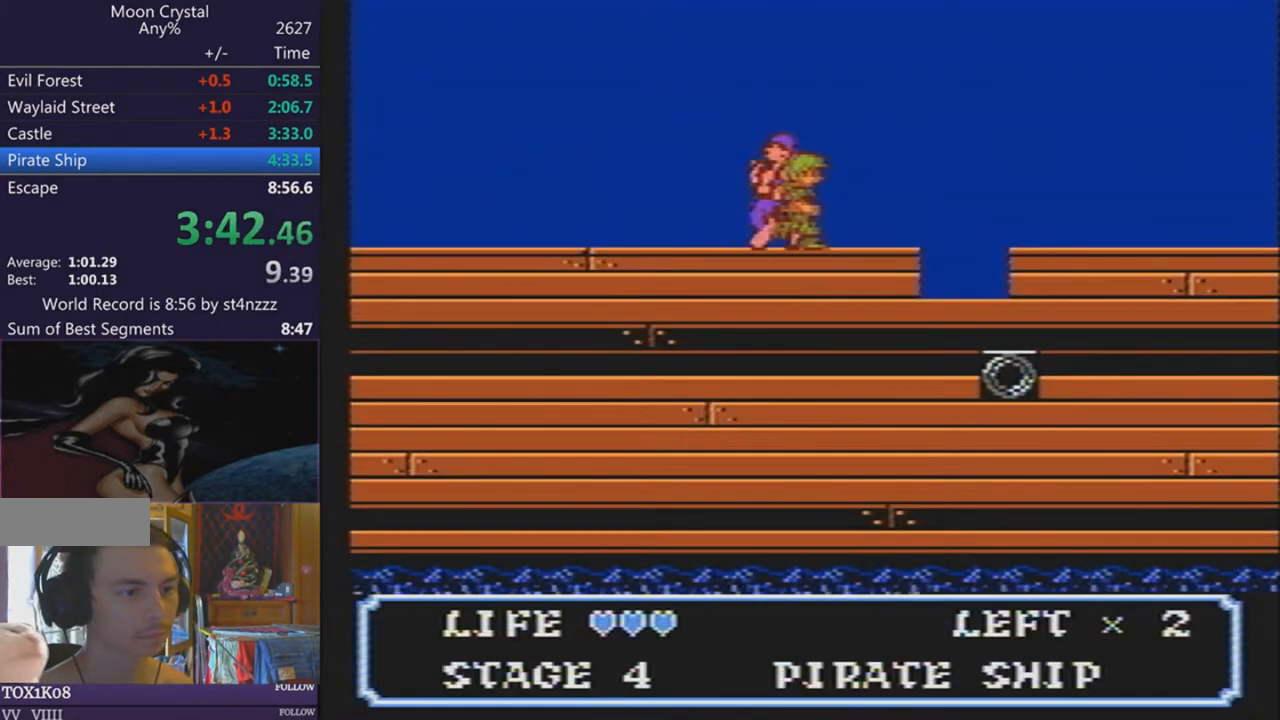
{"buttons": ["DPAD_RIGHT"], "events": []}
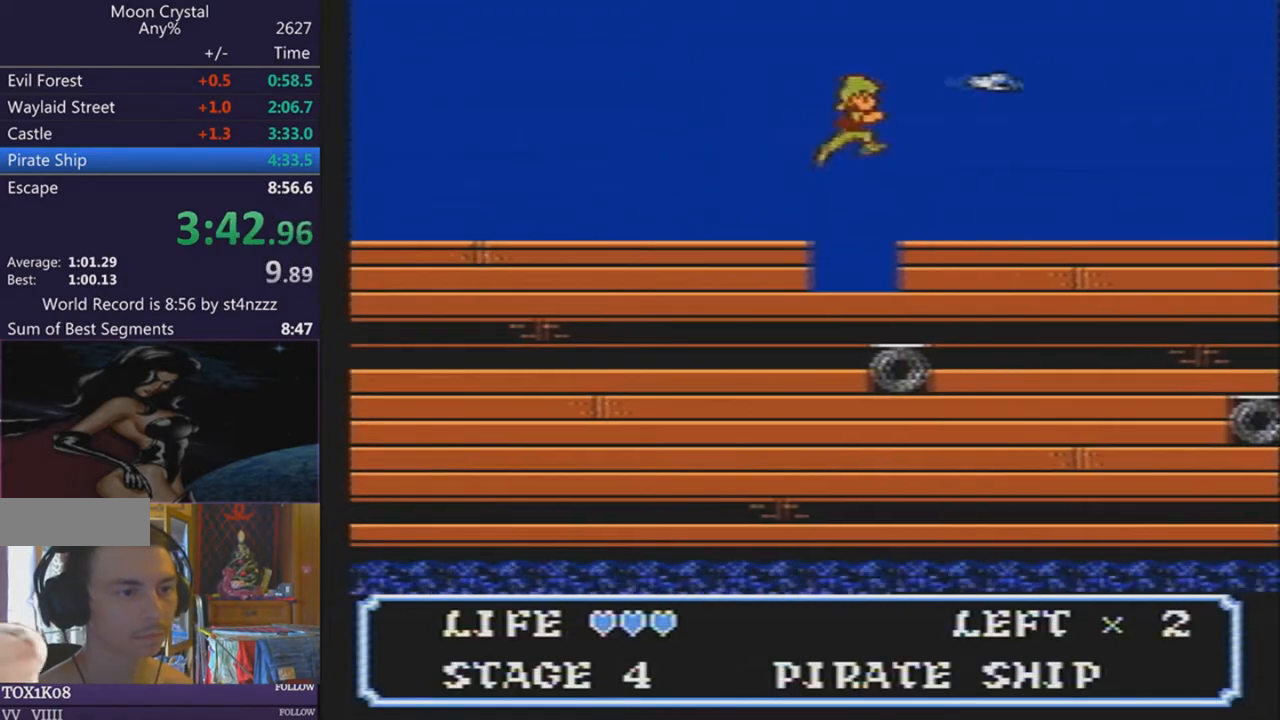
{"buttons": ["DPAD_RIGHT"], "events": []}
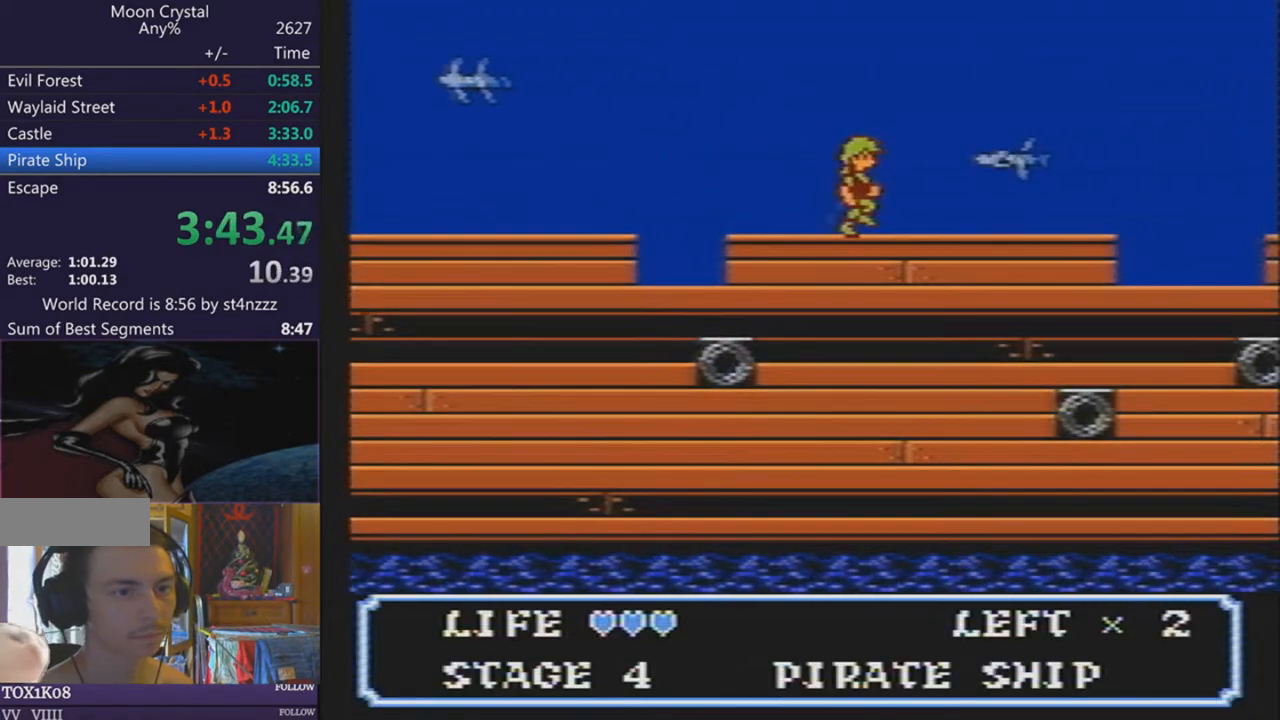
{"buttons": ["DPAD_RIGHT"], "events": []}